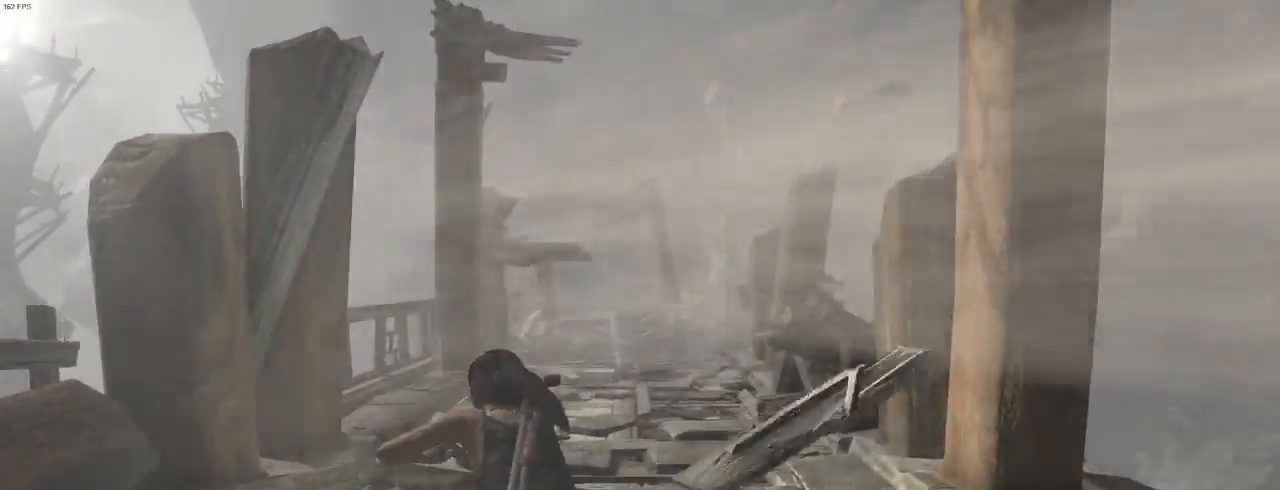
Gameplay with keyboard and mouse; each line is a JSON object with the keys and mouse buttons held at the frame after it. "events" lists presses ("down") and releases ("up") of "1", "2", "3", "4", "5", "6", "7", "a", "alt", "b", "c", "ctrl", "d", "e", "escape", "f", "g", "h", "q", "r", "s", "shift", "space", "t", "tilde", "v", "w", "x", "y", "z", "mouse_left", "mouse_middle", "mouse_right", "mouse_mb4", "mouse_mb5", "mouse_wheel_up" and "mouse_wheel_down" between this image and that frame as [ms after this image, input, new state], when the widget could be followed in between. "mouse_left", "mouse_middle", "mouse_right", "mouse_mb4", "mouse_mb5", "mouse_wheel_up", "mouse_wheel_down" = the "left", "middle", "right", "mb4", "mb5", "wheel_up", "wheel_down" buttons of the "mouse" list. No other keys are recorded. Not read: mouse_move.
{"keys": ["z"], "mouse": [], "events": [[34, "shift", "up"], [167, "shift", "down"], [200, "shift", "up"]]}
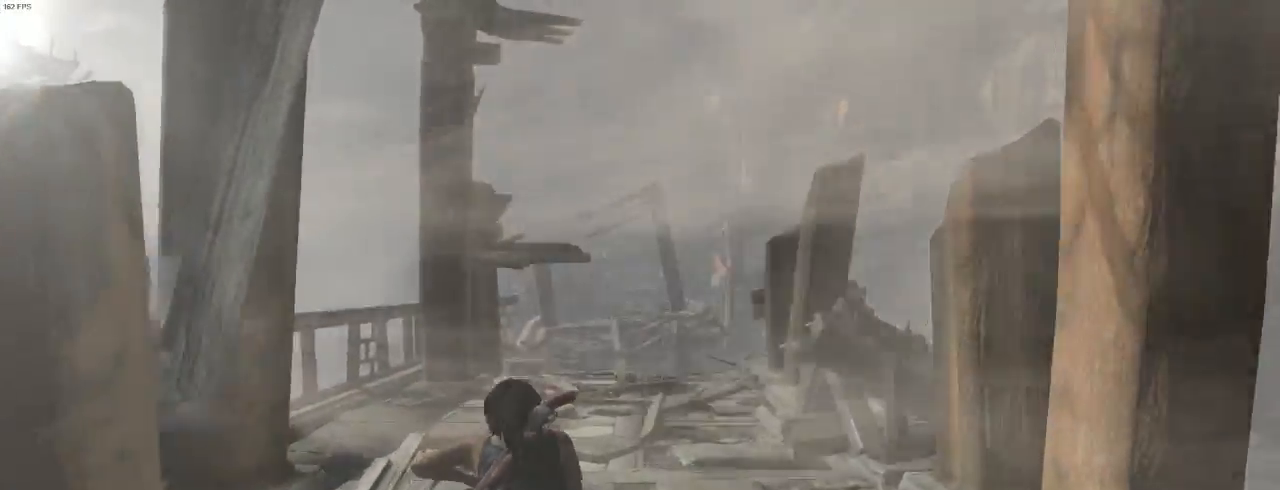
{"keys": ["z"], "mouse": [], "events": [[367, "space", "down"], [467, "space", "up"]]}
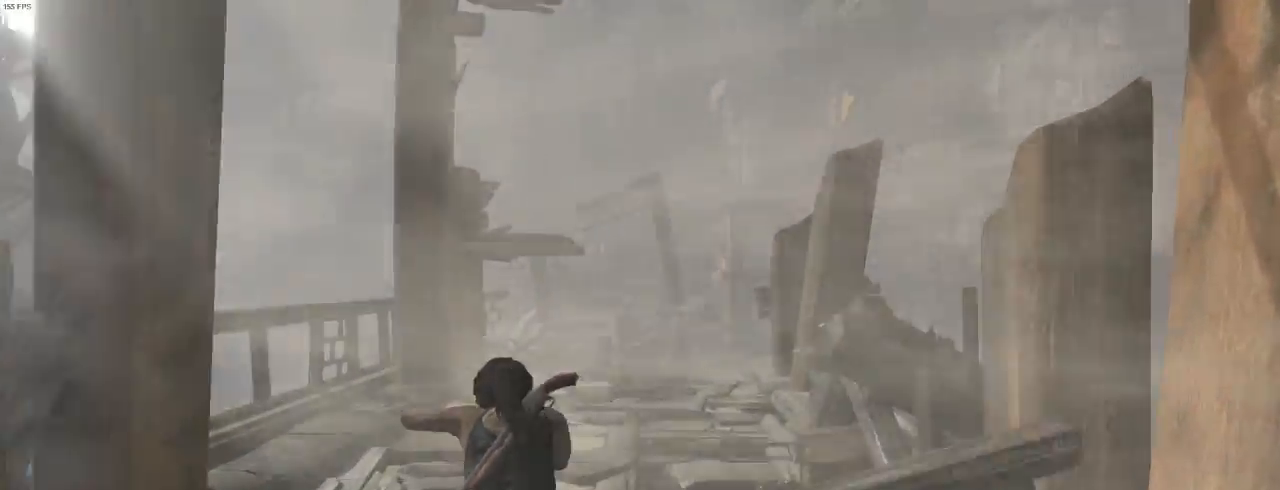
{"keys": ["z"], "mouse": [], "events": [[67, "space", "down"], [200, "space", "up"], [267, "space", "down"], [400, "space", "up"]]}
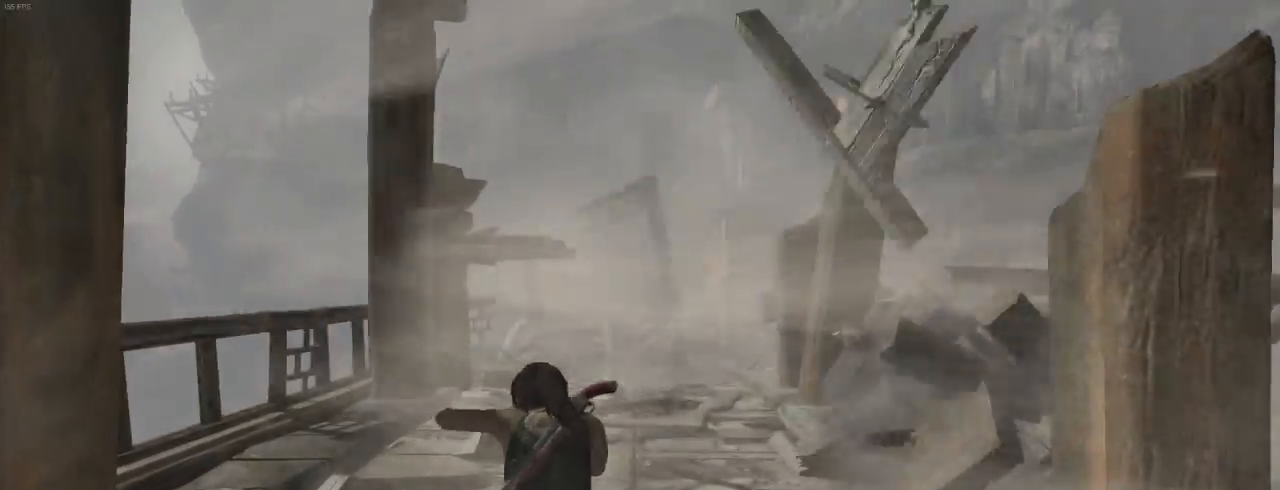
{"keys": ["z"], "mouse": [], "events": []}
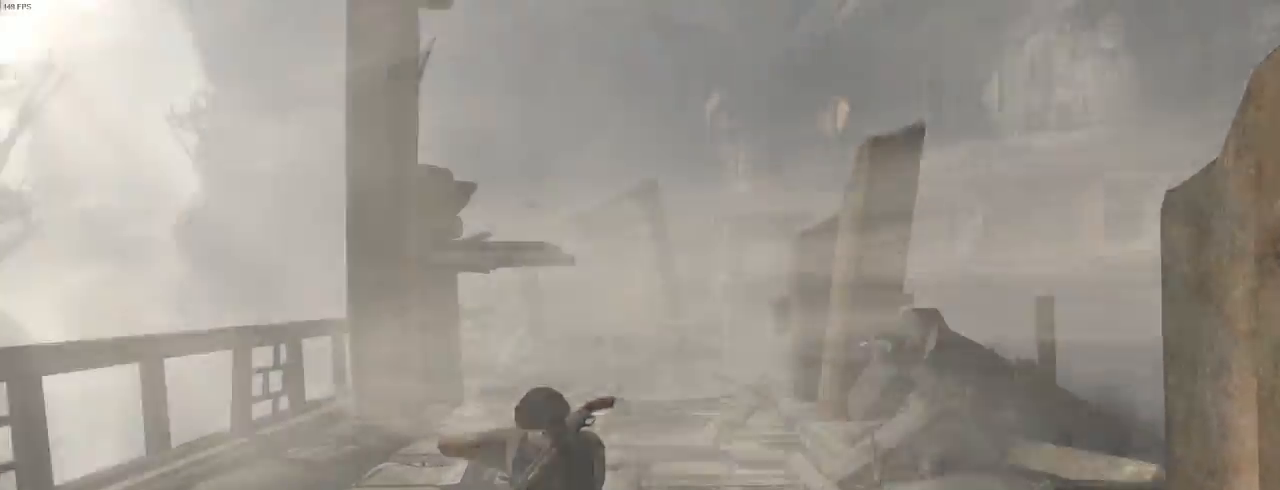
{"keys": ["z"], "mouse": [], "events": []}
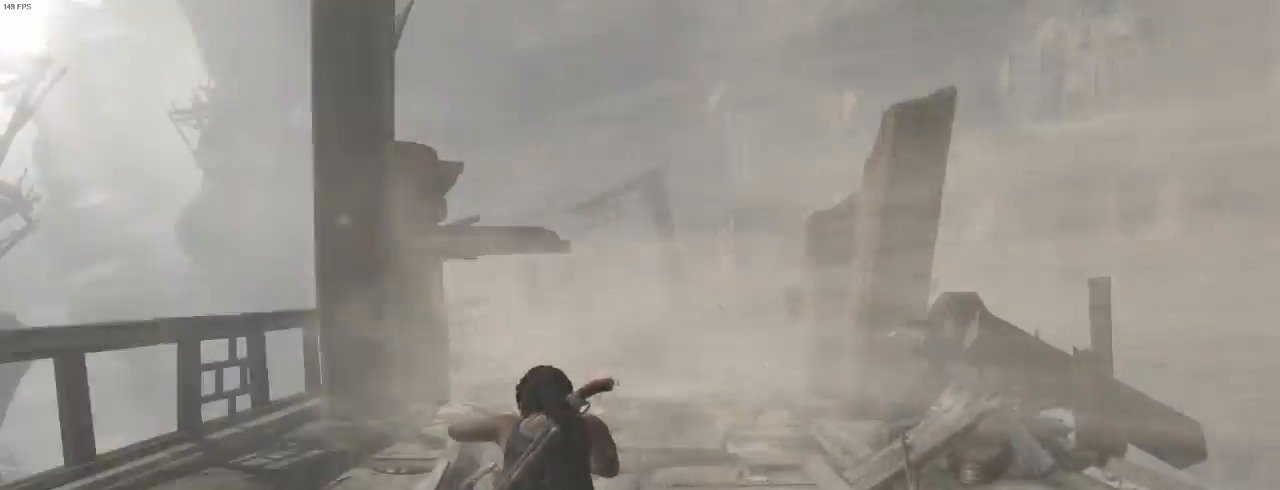
{"keys": ["z"], "mouse": [], "events": []}
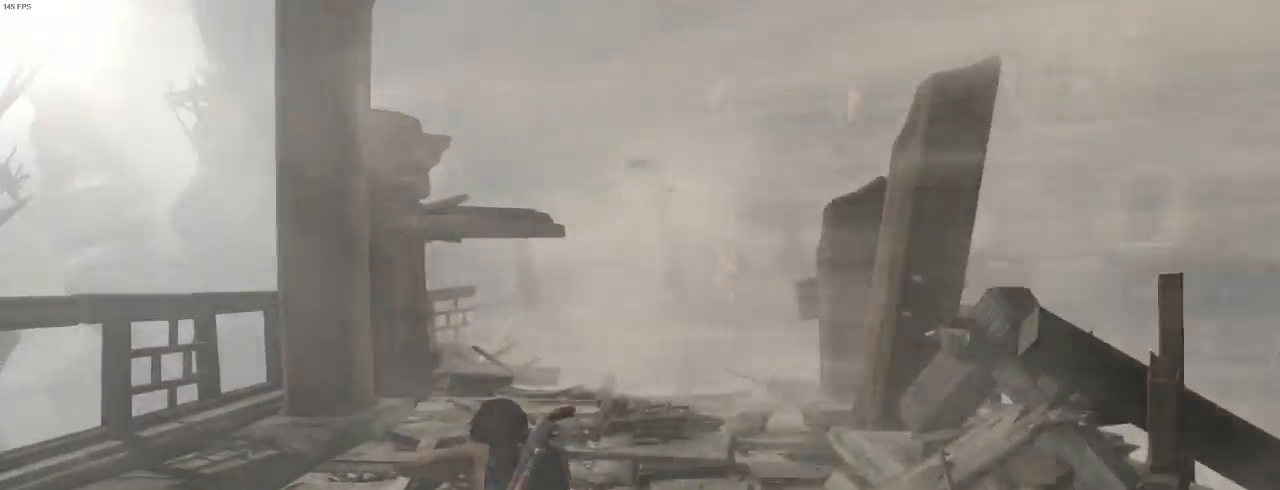
{"keys": ["z"], "mouse": [], "events": []}
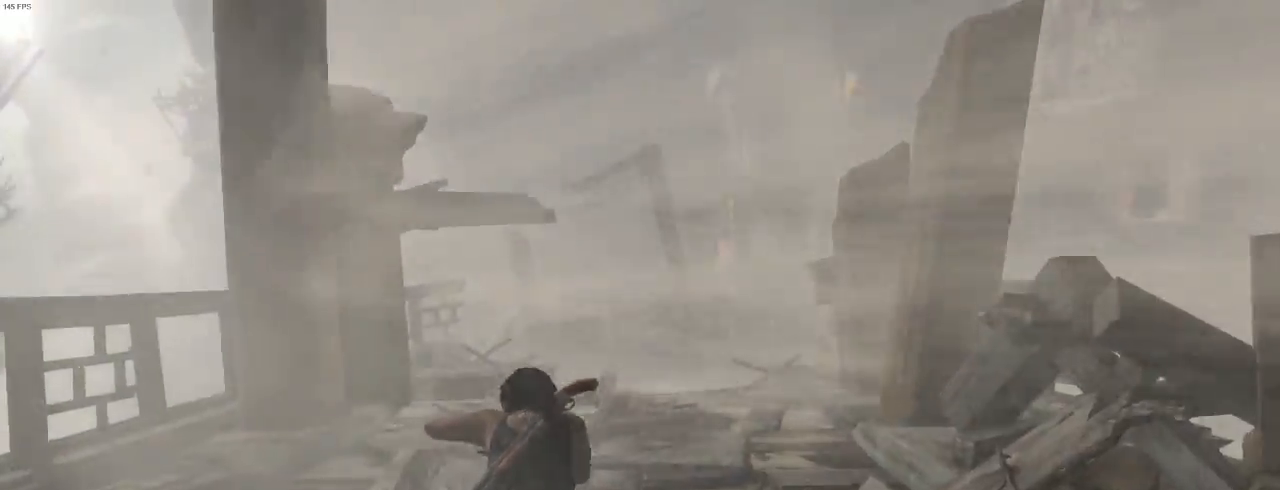
{"keys": ["z"], "mouse": [], "events": []}
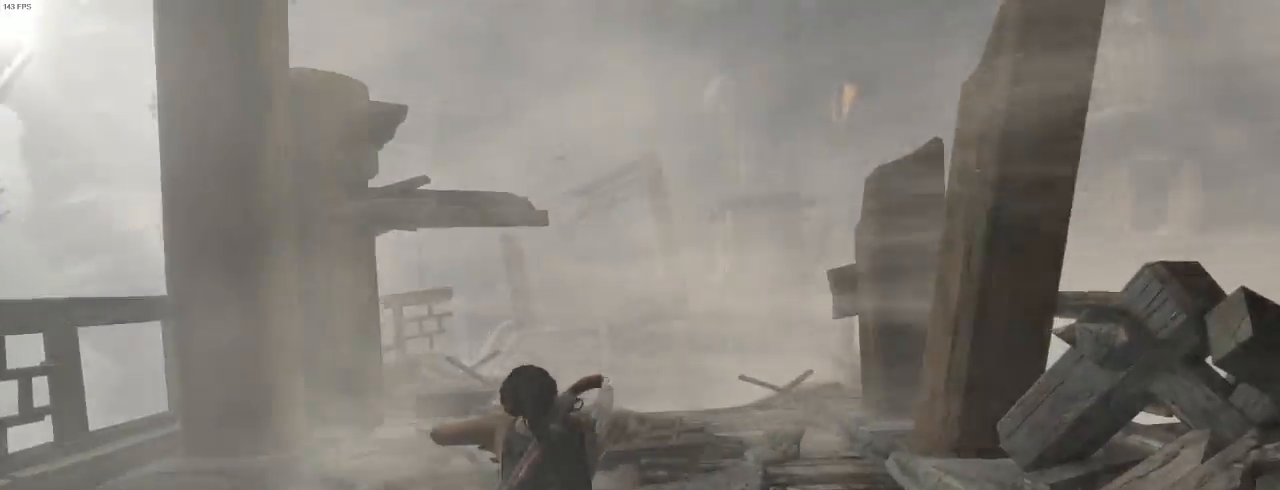
{"keys": ["q", "z"], "mouse": [], "events": [[500, "q", "down"]]}
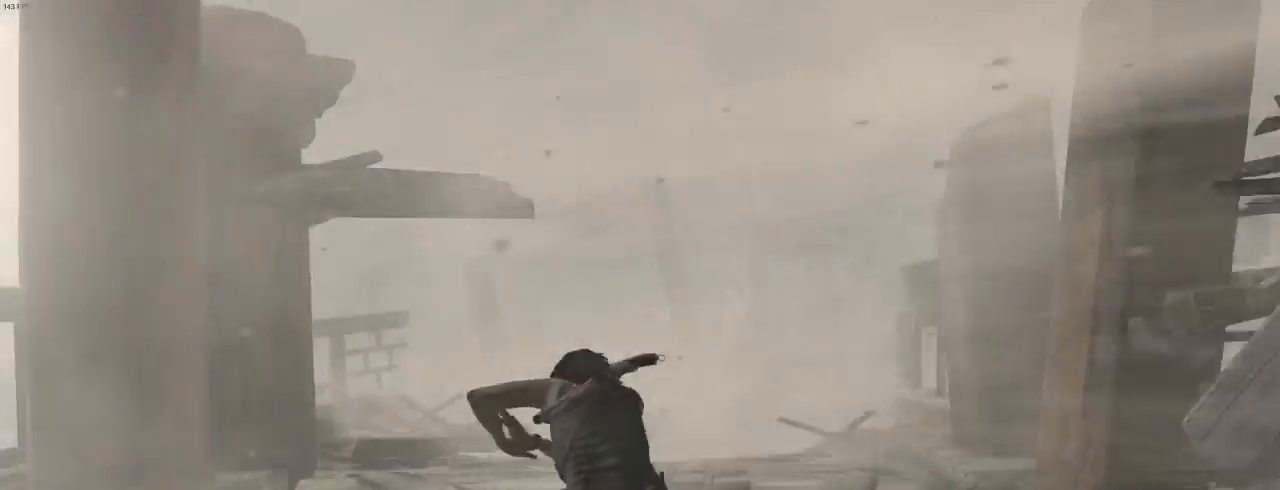
{"keys": ["z"], "mouse": [], "events": [[100, "q", "up"]]}
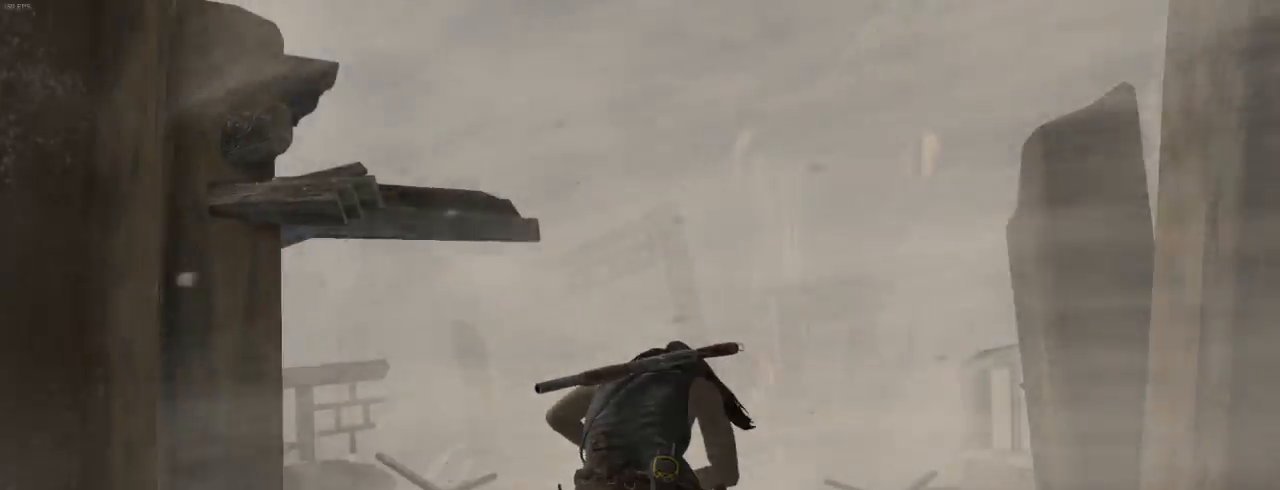
{"keys": ["z"], "mouse": [], "events": []}
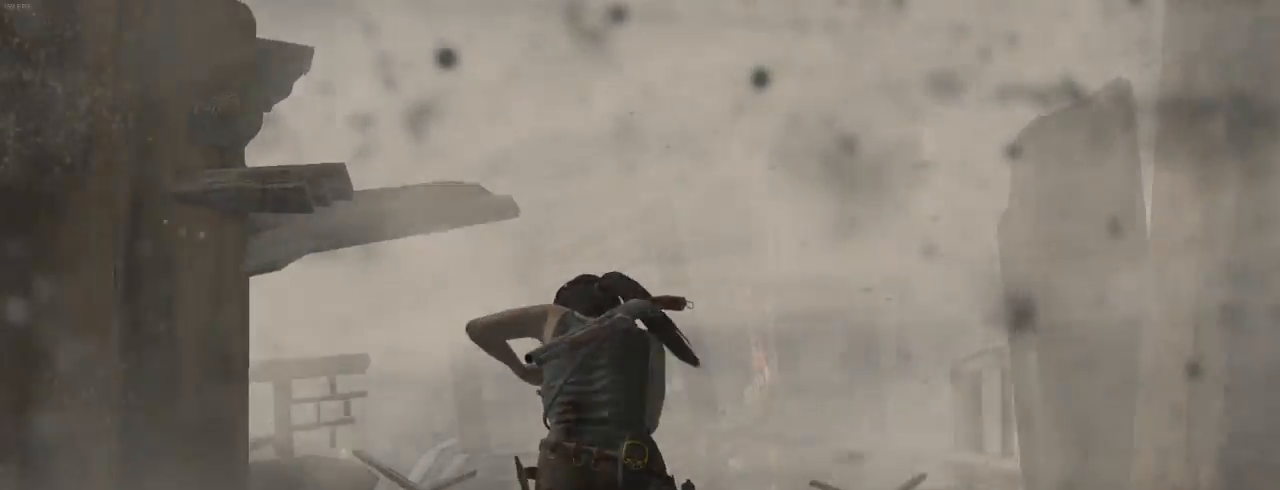
{"keys": ["z"], "mouse": [], "events": []}
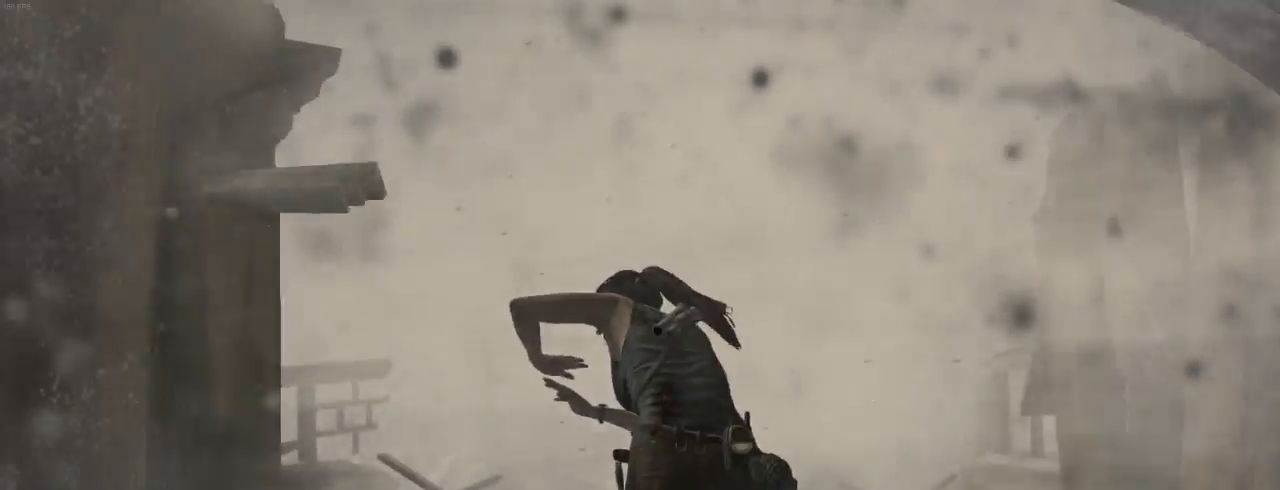
{"keys": ["z"], "mouse": [], "events": []}
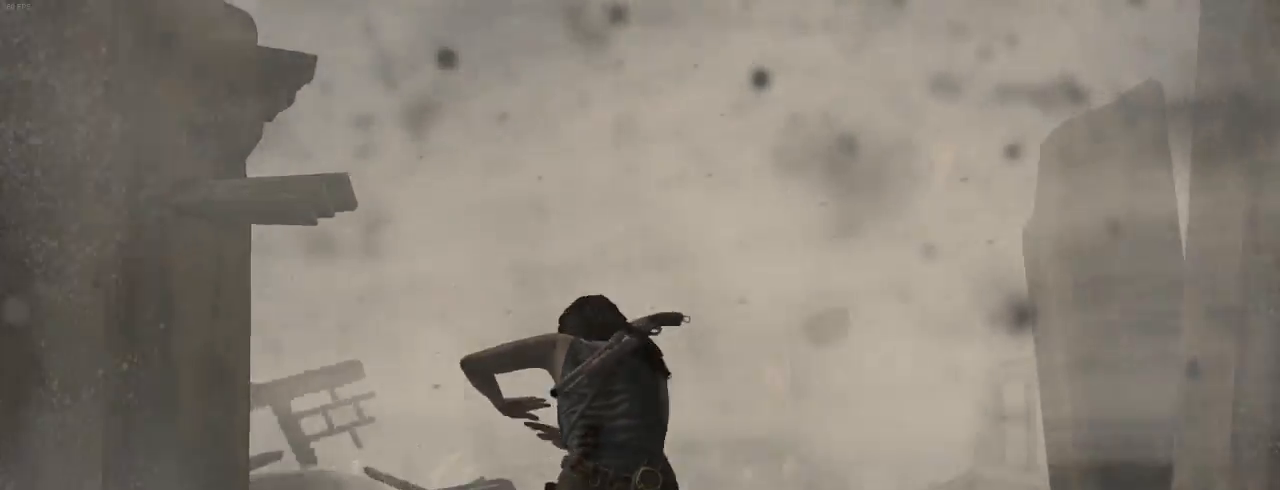
{"keys": ["z"], "mouse": [], "events": []}
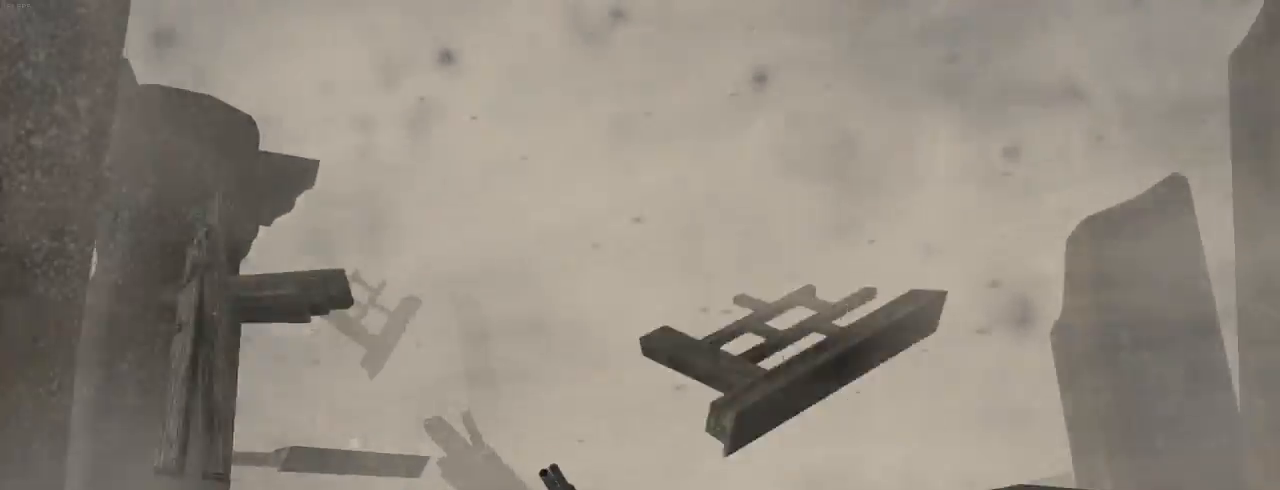
{"keys": ["z"], "mouse": [], "events": []}
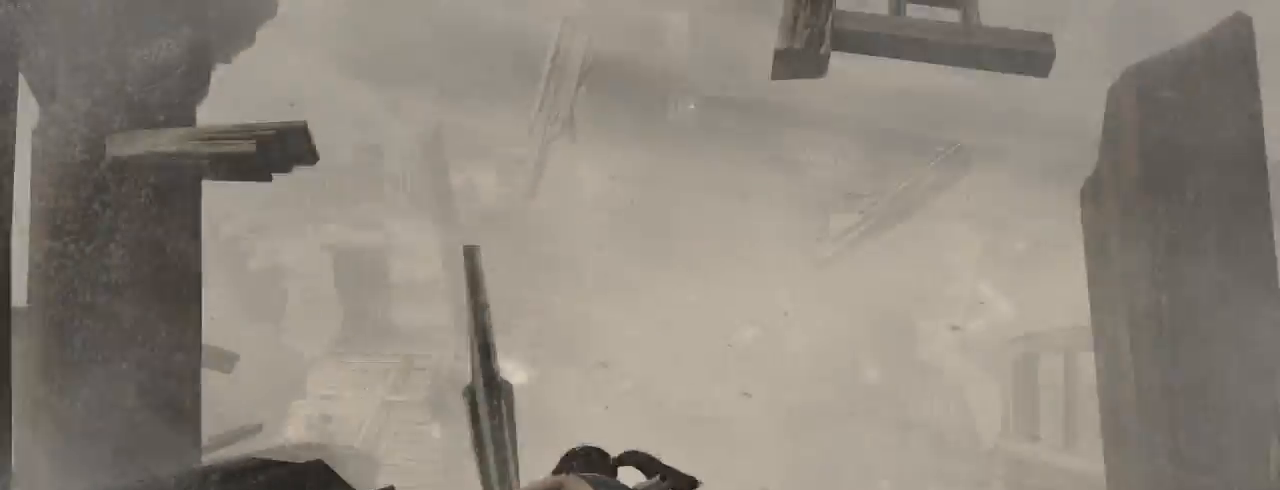
{"keys": ["q", "z"], "mouse": [], "events": [[400, "q", "down"]]}
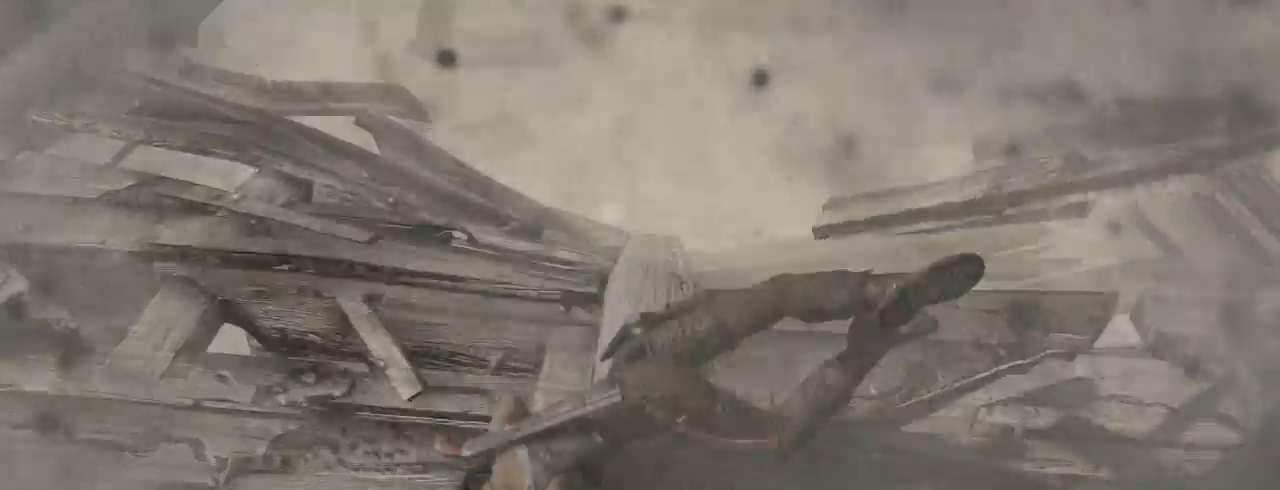
{"keys": ["z"], "mouse": [], "events": [[34, "q", "up"]]}
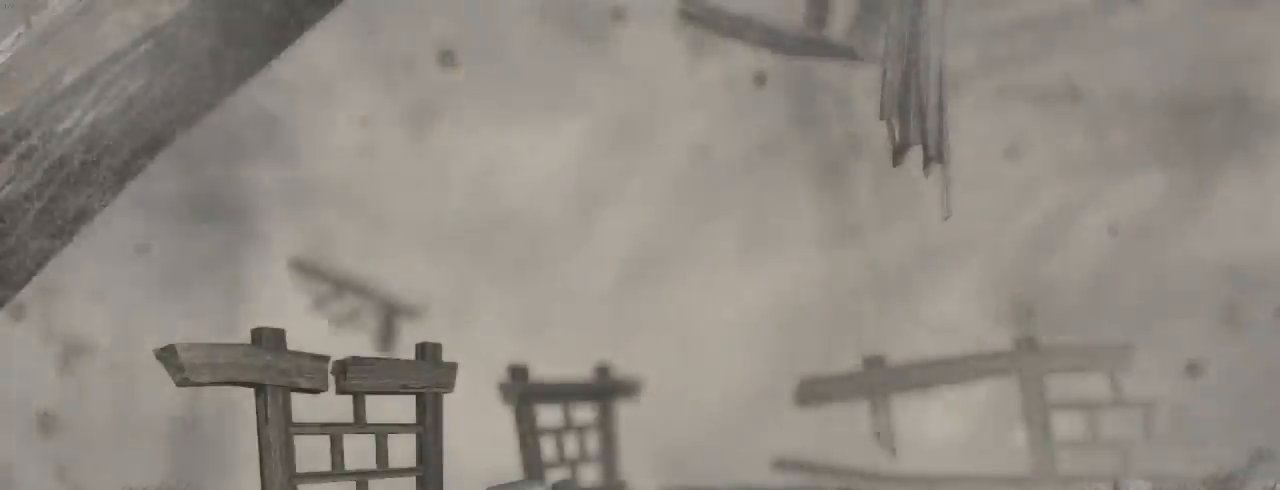
{"keys": [], "mouse": [], "events": [[267, "z", "up"]]}
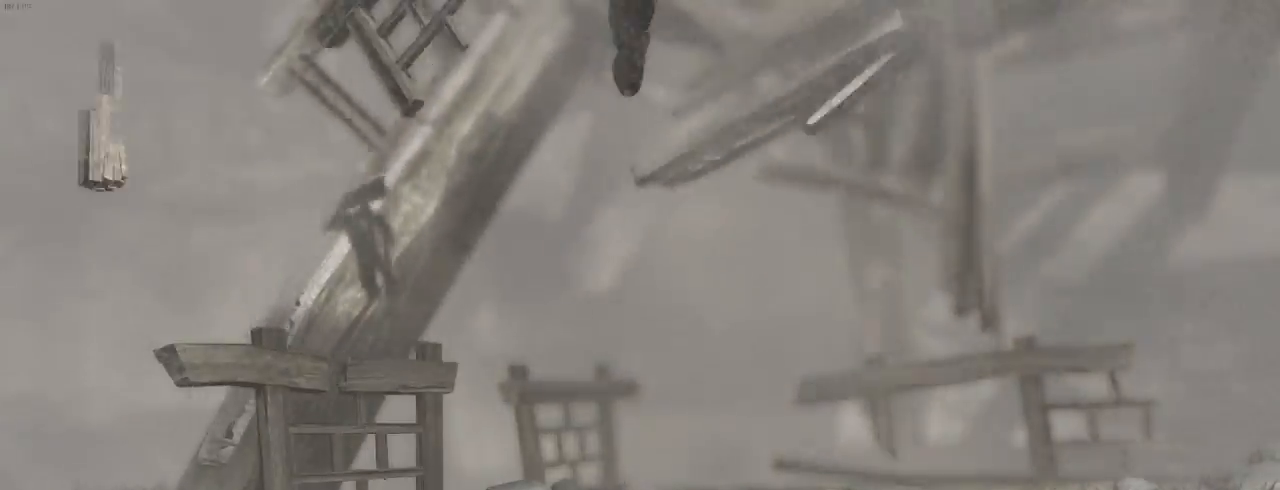
{"keys": [], "mouse": [], "events": [[100, "space", "down"], [167, "space", "up"], [267, "space", "down"], [300, "space", "up"], [400, "space", "down"], [434, "space", "up"]]}
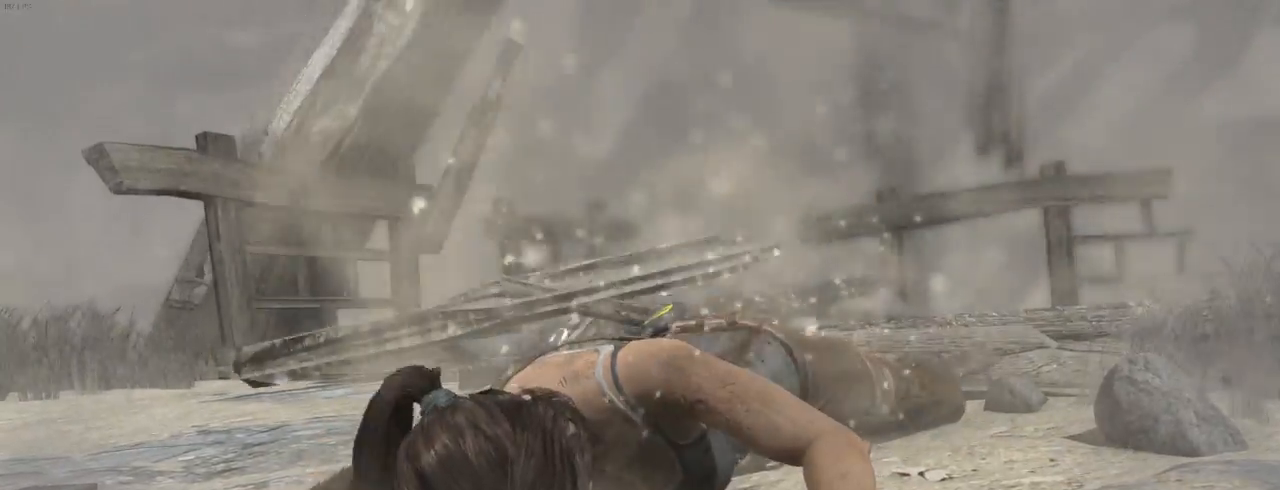
{"keys": [], "mouse": [], "events": [[34, "space", "down"], [67, "space", "up"], [300, "space", "down"], [367, "space", "up"], [434, "space", "down"], [500, "space", "up"]]}
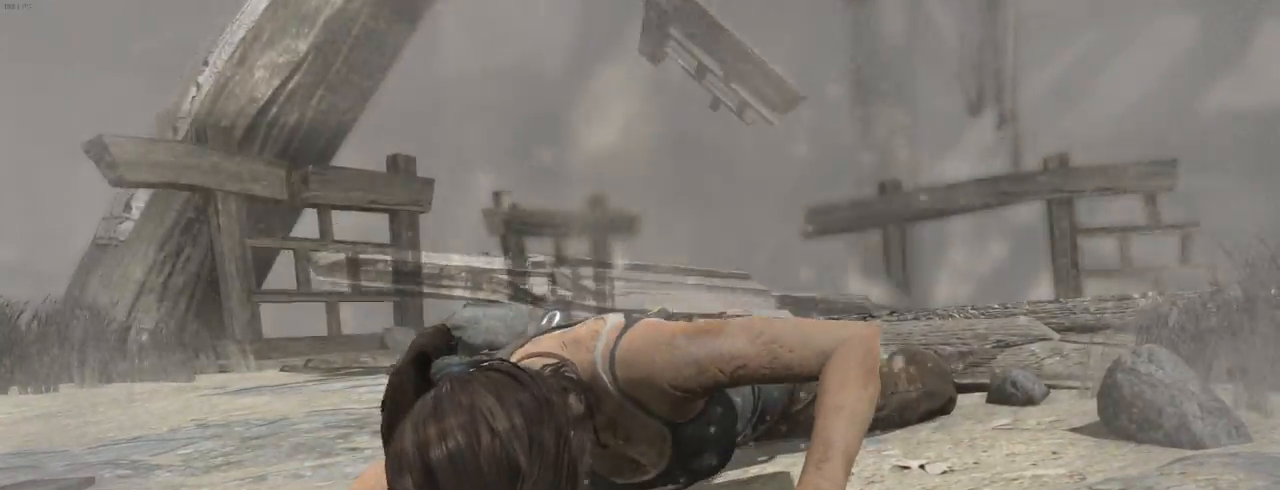
{"keys": ["space"], "mouse": [], "events": [[67, "space", "down"], [134, "space", "up"], [200, "space", "down"], [267, "space", "up"], [334, "space", "down"], [400, "space", "up"], [467, "space", "down"]]}
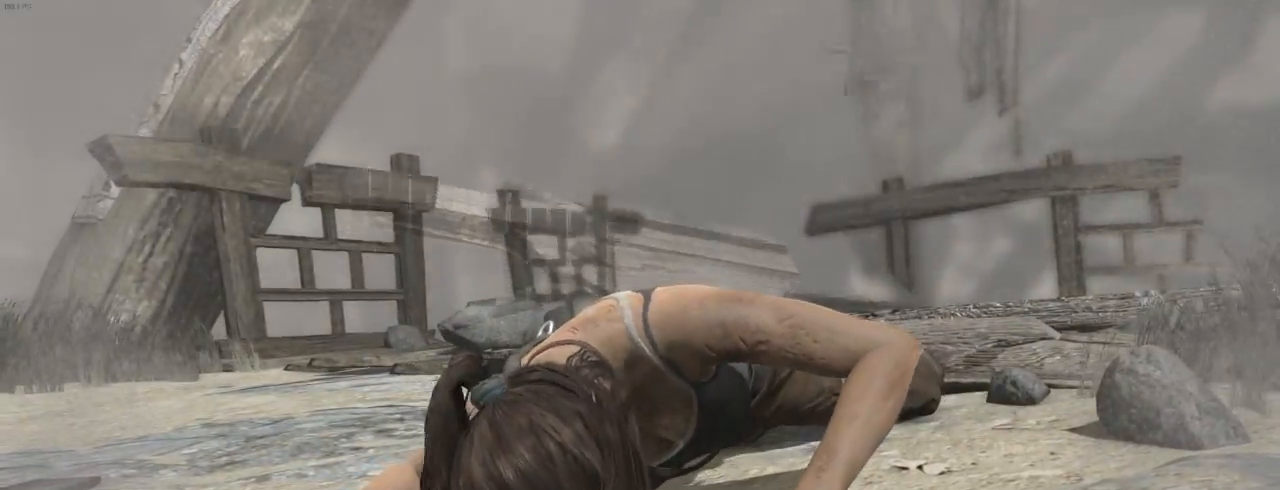
{"keys": [], "mouse": [], "events": [[34, "space", "up"], [100, "space", "down"], [167, "space", "up"], [267, "space", "down"], [334, "space", "up"], [400, "space", "down"], [434, "space", "up"]]}
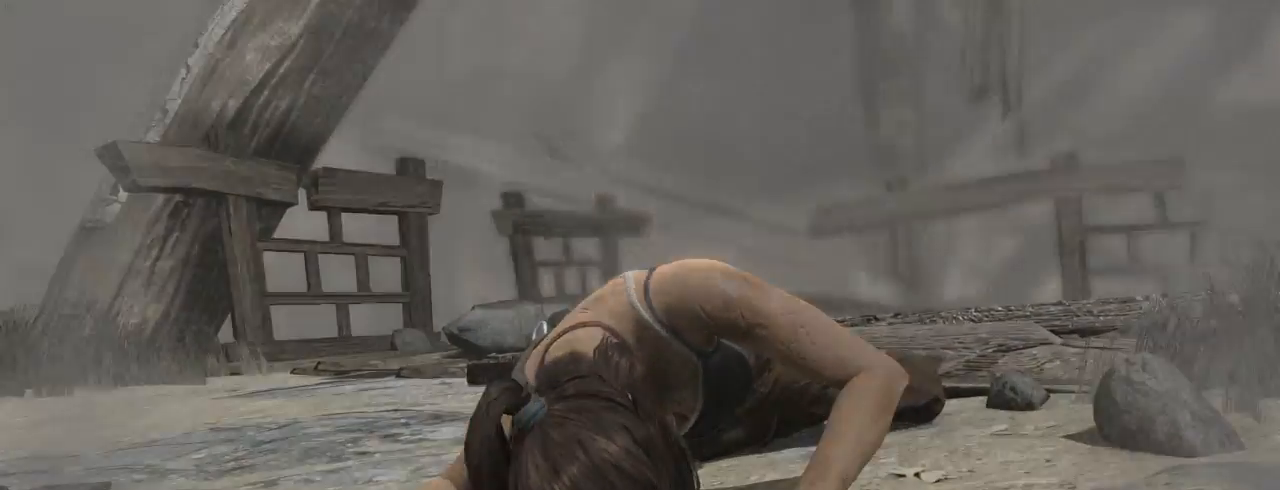
{"keys": [], "mouse": [], "events": [[34, "space", "down"], [67, "space", "up"], [167, "space", "down"], [234, "space", "up"]]}
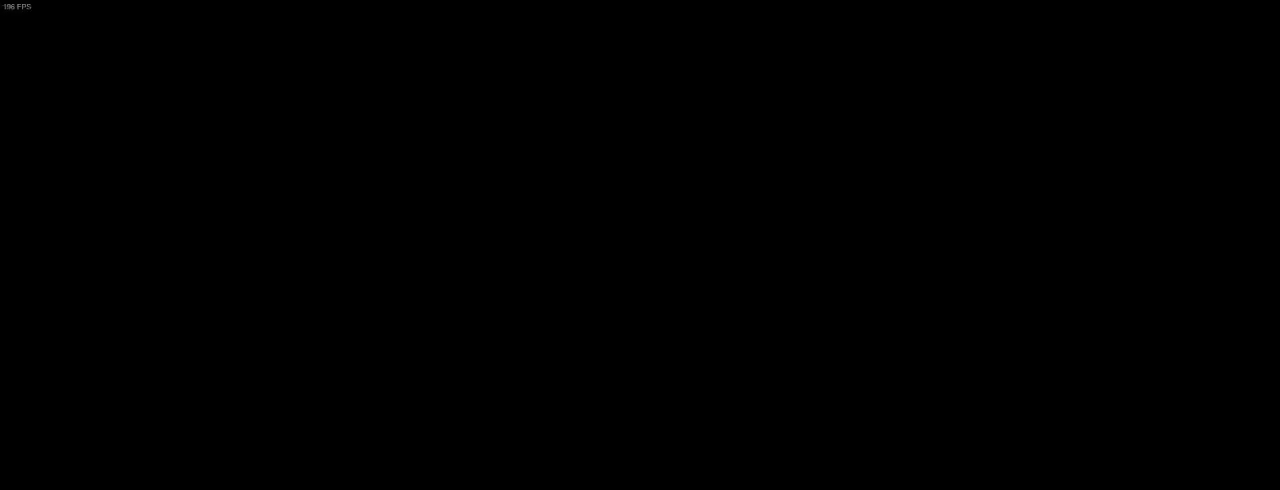
{"keys": ["z"], "mouse": [], "events": [[100, "z", "down"], [367, "shift", "down"], [467, "shift", "up"]]}
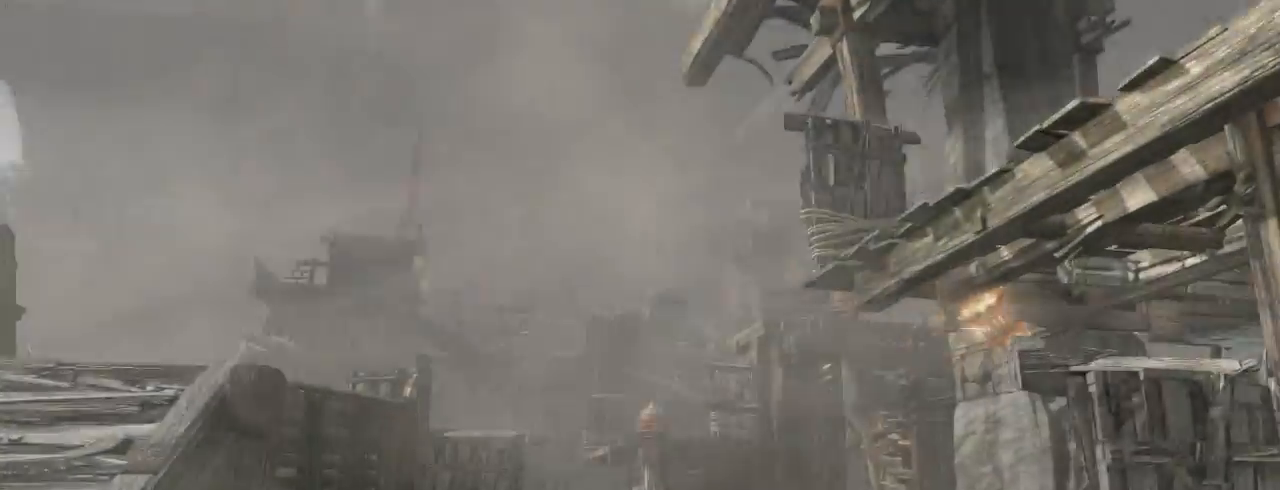
{"keys": ["z"], "mouse": [], "events": [[267, "q", "down"], [434, "q", "up"]]}
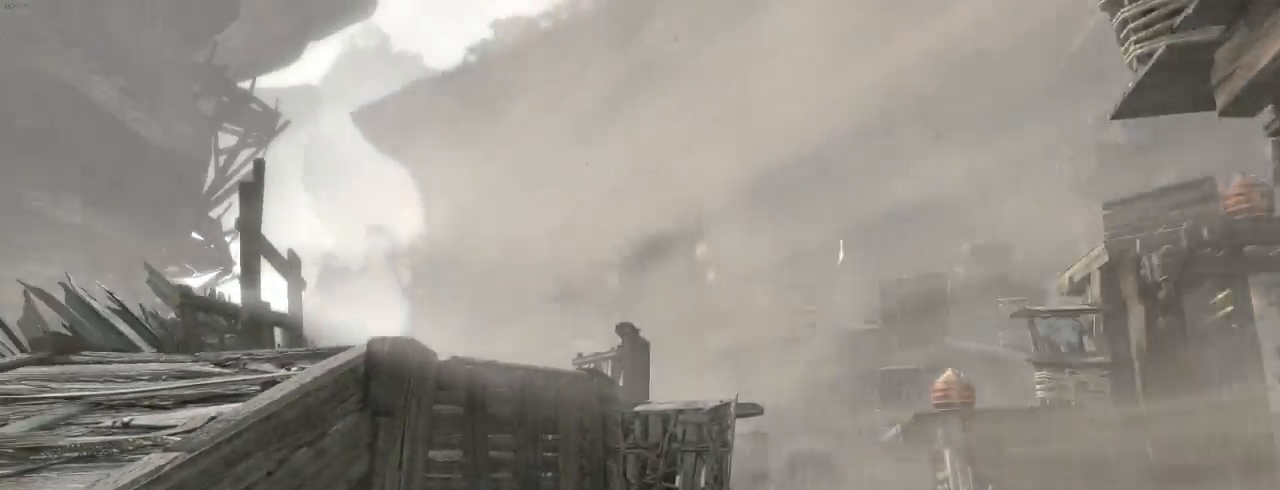
{"keys": ["z"], "mouse": ["wheel_down"], "events": [[367, "shift", "down"], [500, "mouse_wheel_down", "down"], [500, "shift", "up"]]}
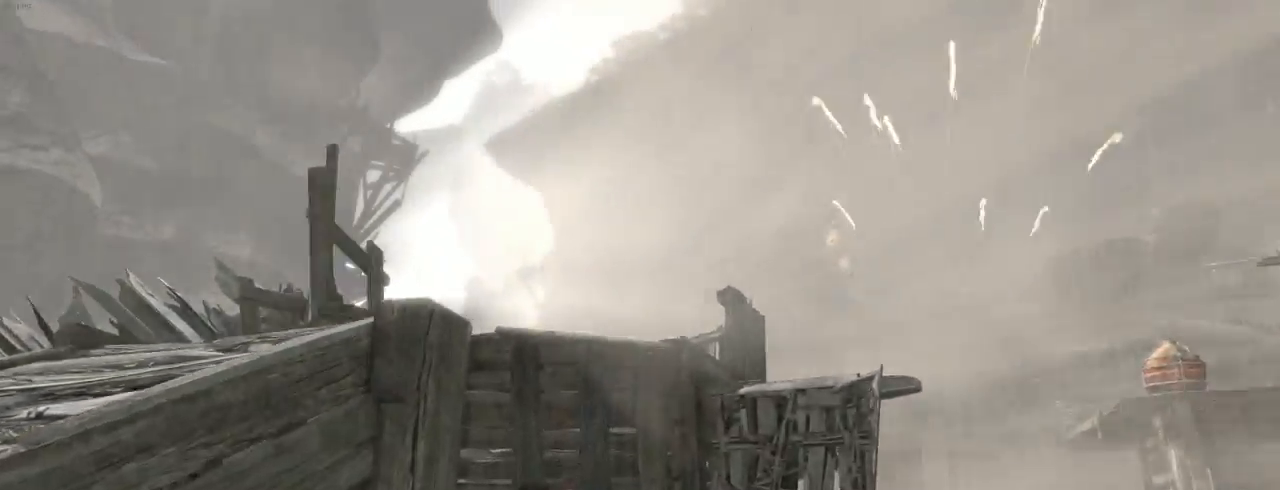
{"keys": ["z"], "mouse": [], "events": [[134, "mouse_wheel_down", "up"], [200, "mouse_wheel_up", "down"], [200, "q", "down"], [300, "mouse_wheel_up", "up"], [300, "q", "up"], [367, "mouse_wheel_down", "down"], [500, "mouse_wheel_down", "up"]]}
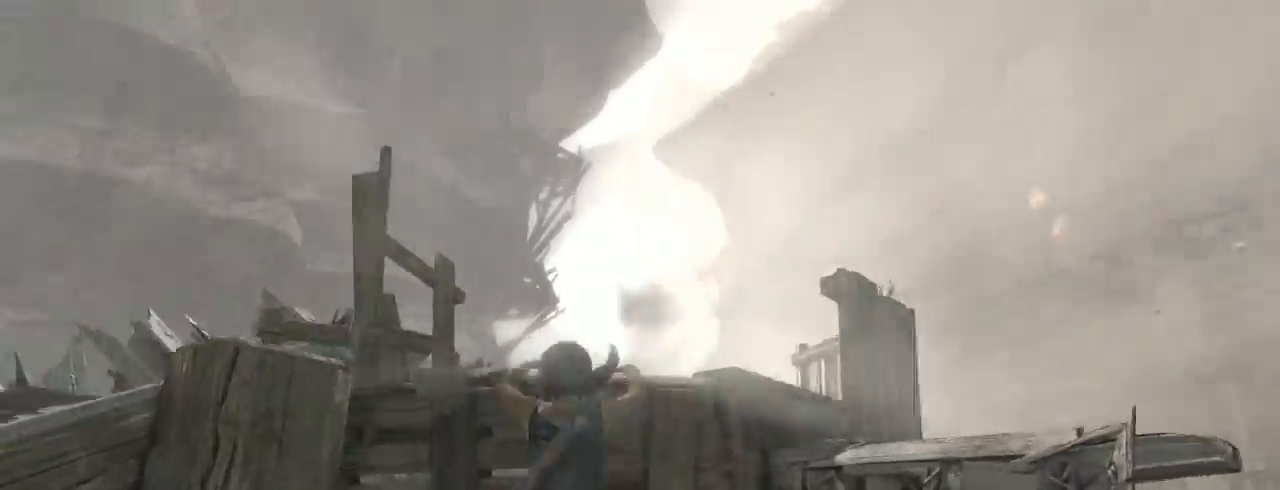
{"keys": ["z"], "mouse": [], "events": [[67, "mouse_wheel_up", "down"], [100, "mouse_wheel_up", "up"], [134, "mouse_wheel_down", "down"], [234, "mouse_wheel_down", "up"]]}
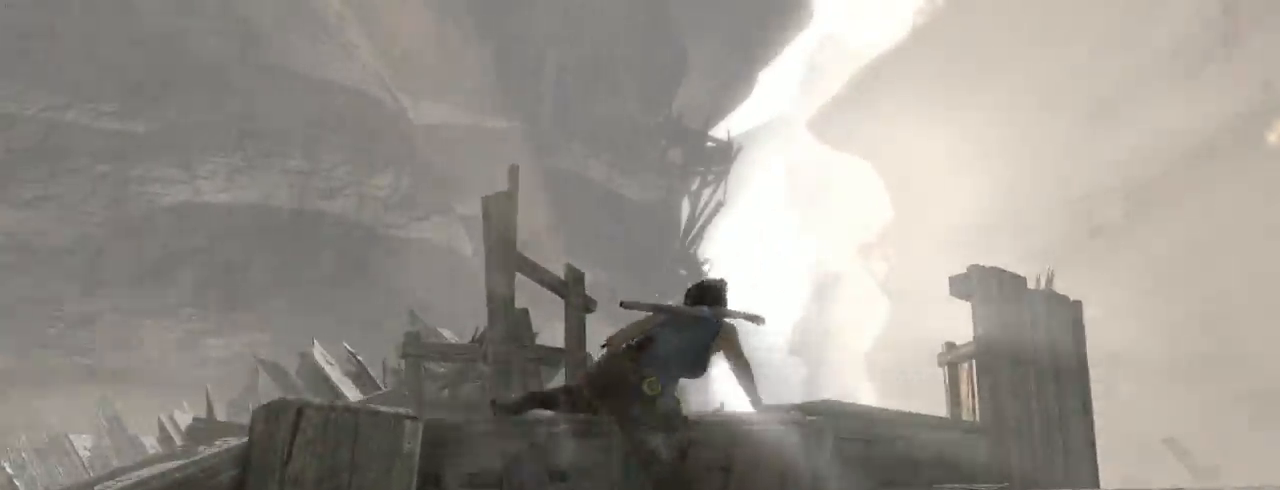
{"keys": ["z"], "mouse": [], "events": []}
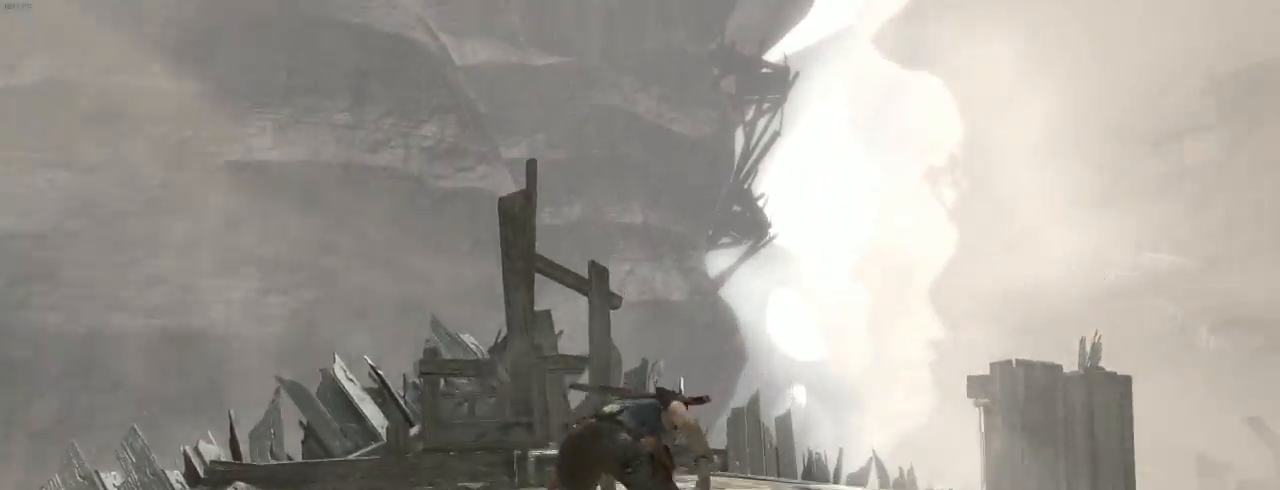
{"keys": ["q", "z"], "mouse": [], "events": [[400, "q", "down"]]}